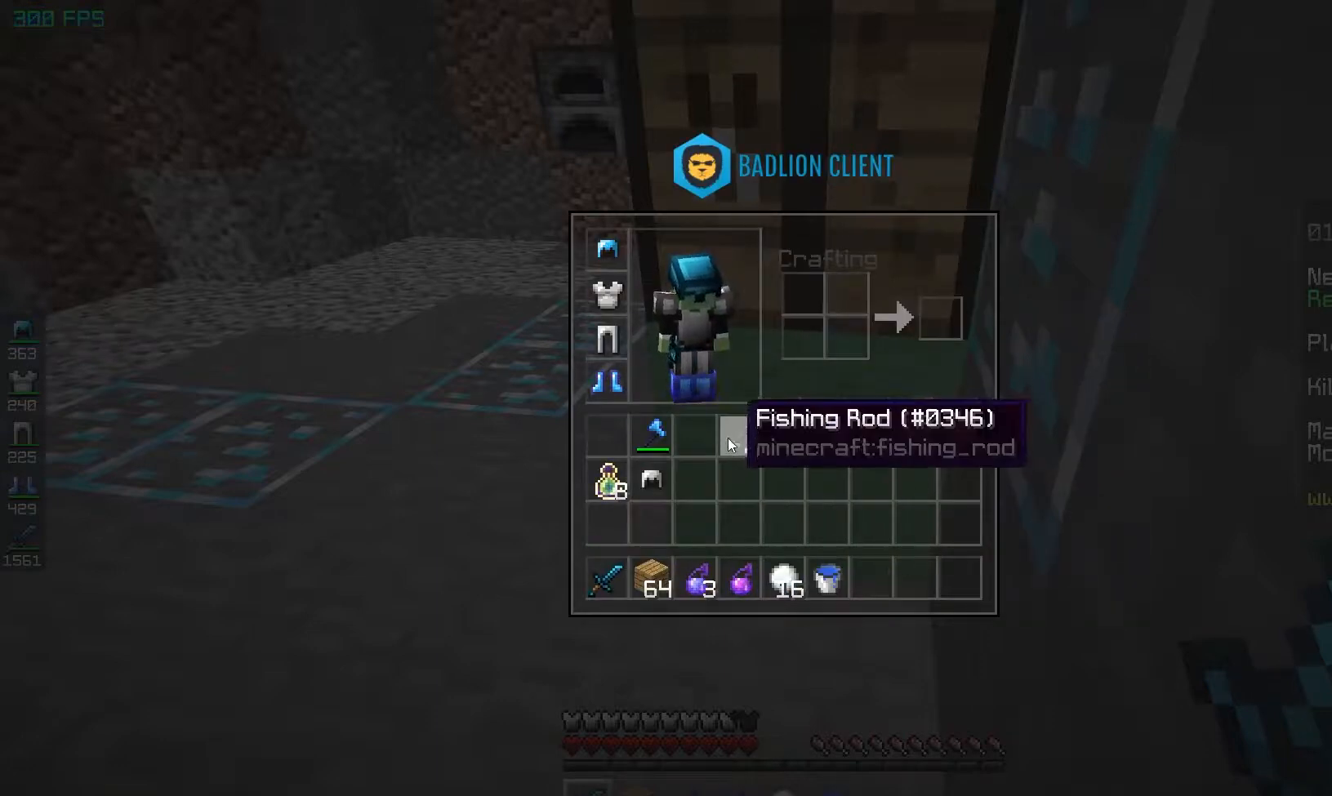
Gameplay with keyboard and mouse; each line is a JSON object with the keys and mouse buttons held at the frame after it. "events" lists presses ("down") and releases ("up") of "a", "d", "s", "space", "w", "mouse_left" and "mouse_right" between this image and that frame as [ms after this image, input, new state], when the widget could be followed in between. "mouse_left", "mouse_right" = the "left", "right" buttons of the "mouse" list. No other keys are recorded. Fast repeated clicks can show as one long hold. Mouse movement is not recorded.
{"keys": ["w"], "mouse": [], "events": [[500, "w", "down"]]}
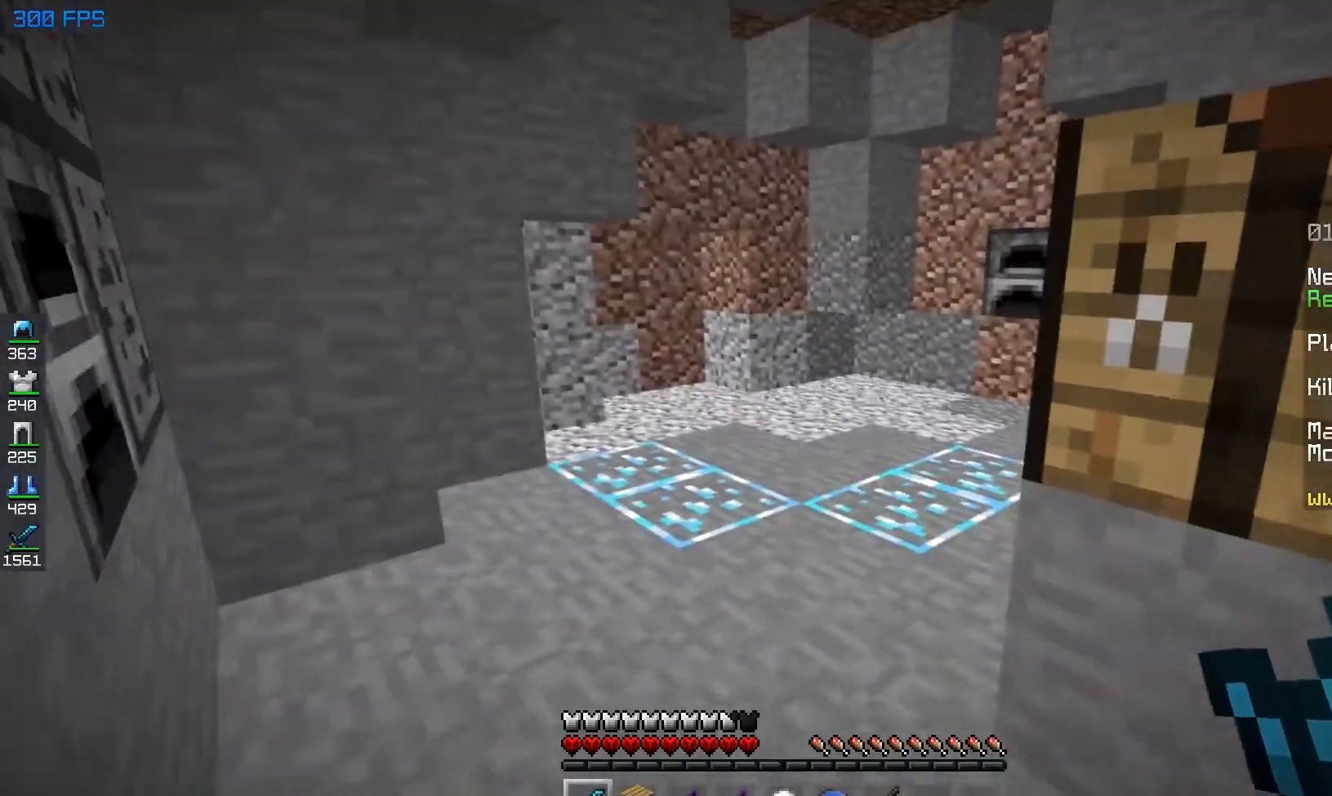
{"keys": ["w"], "mouse": [], "events": [[117, "space", "down"], [283, "space", "up"]]}
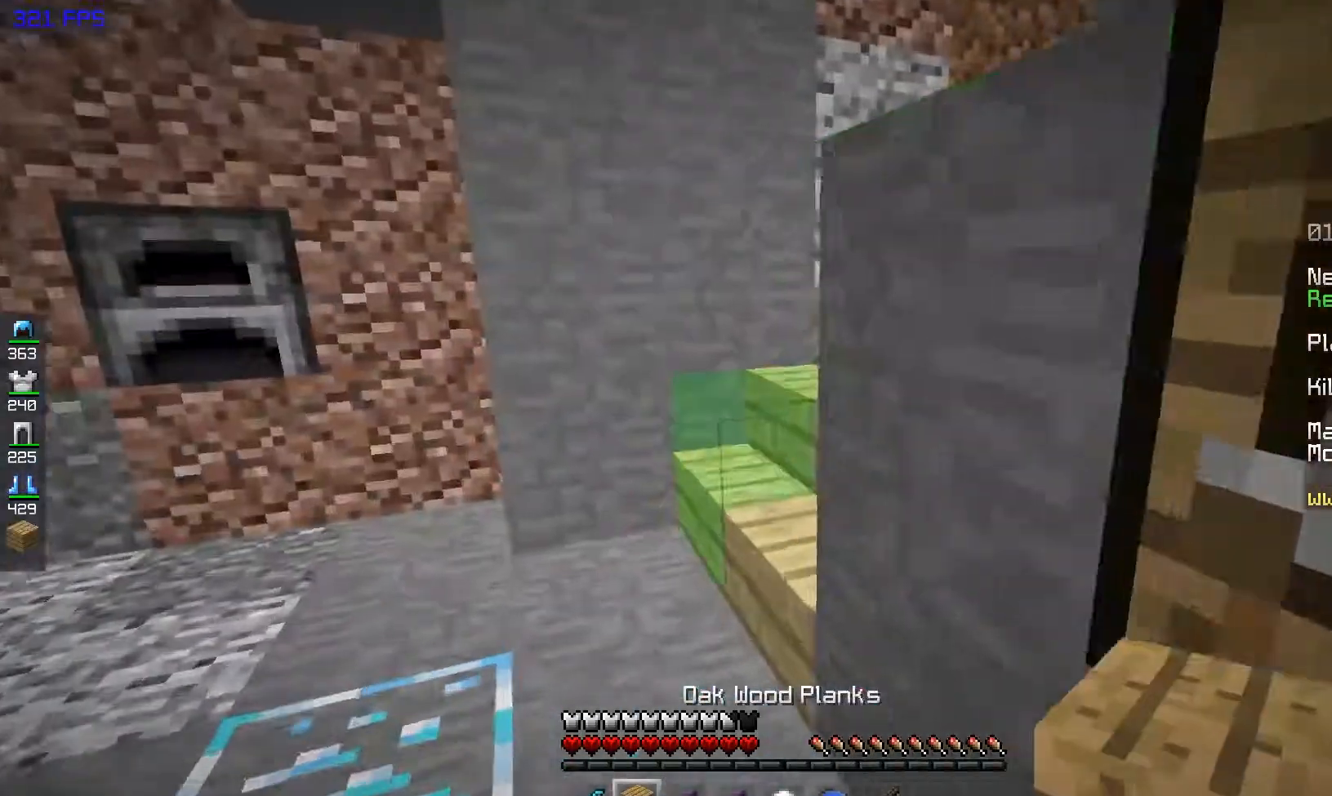
{"keys": ["w"], "mouse": [], "events": [[233, "a", "down"], [433, "a", "up"]]}
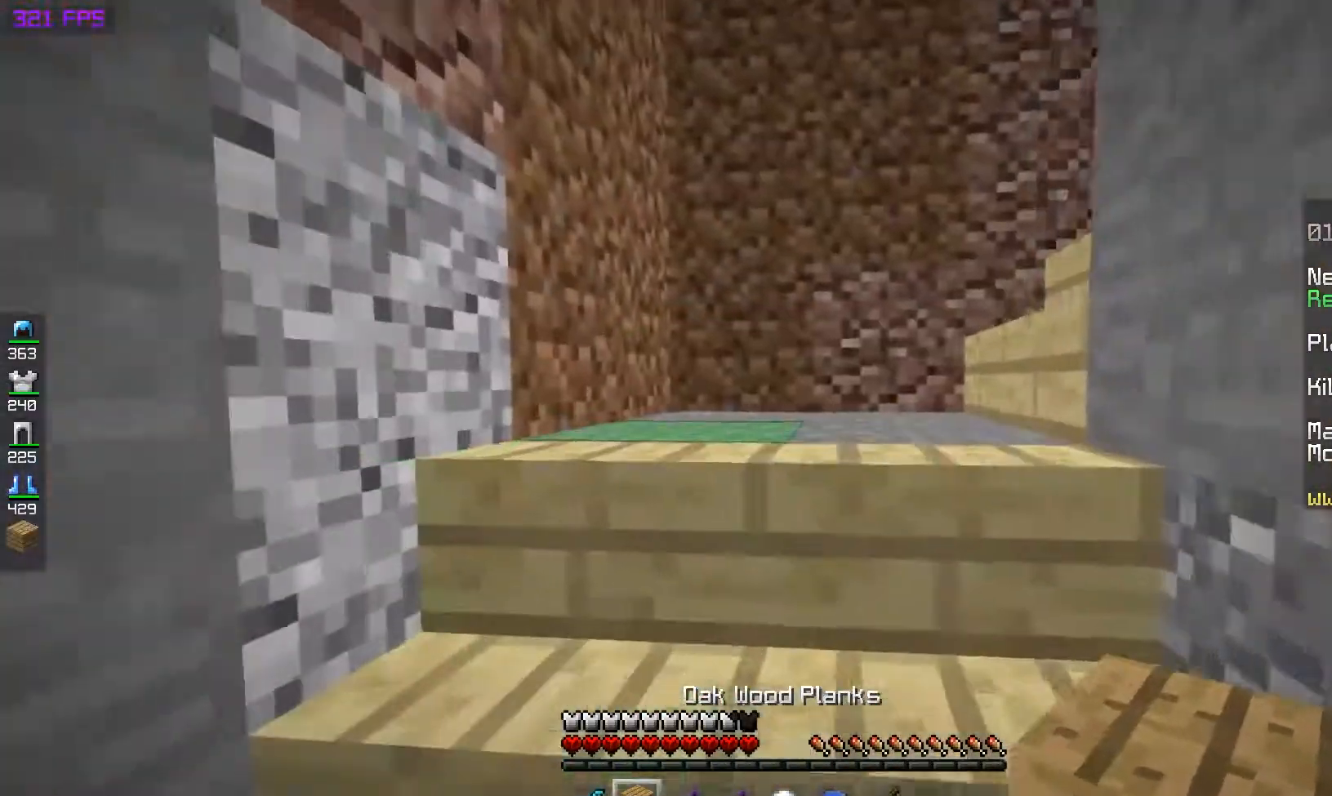
{"keys": ["w"], "mouse": [], "events": []}
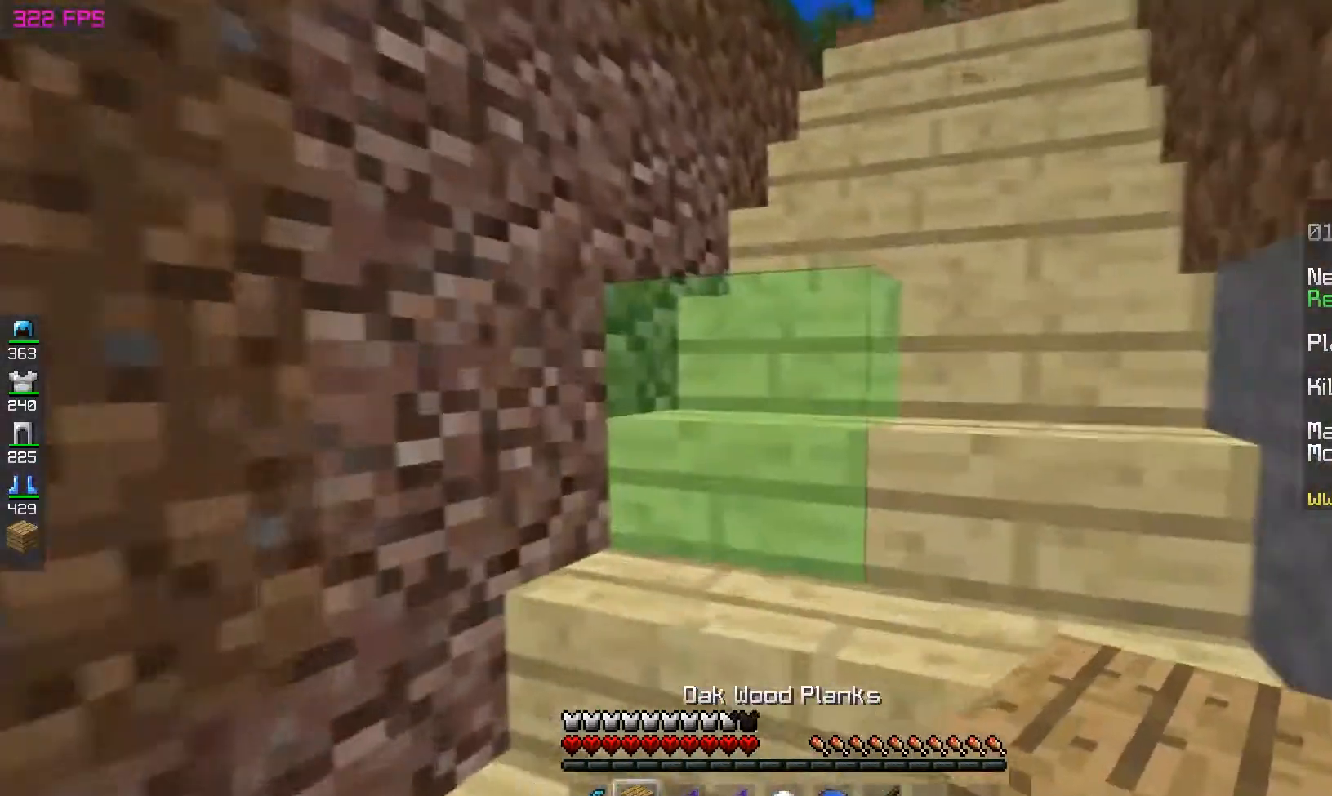
{"keys": ["w"], "mouse": [], "events": []}
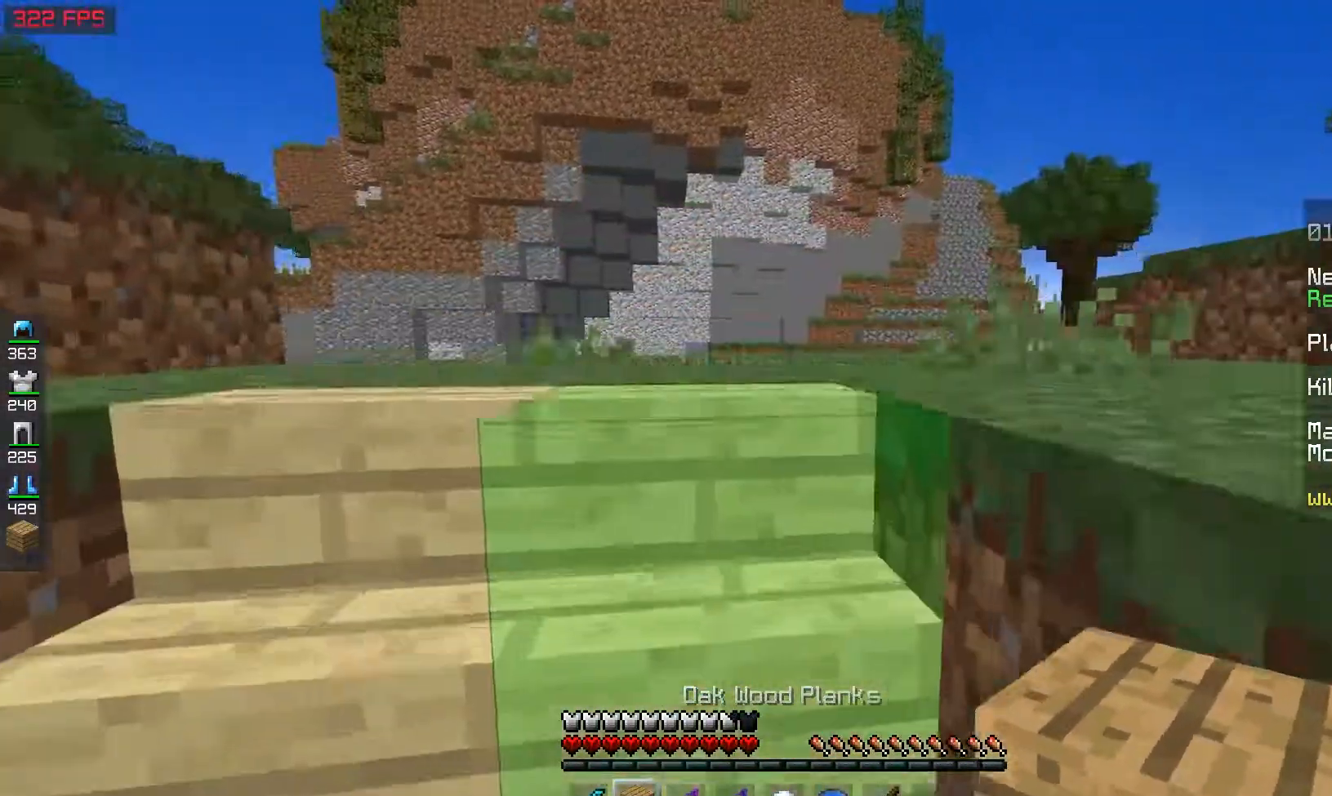
{"keys": ["d", "w"], "mouse": [], "events": [[350, "d", "down"]]}
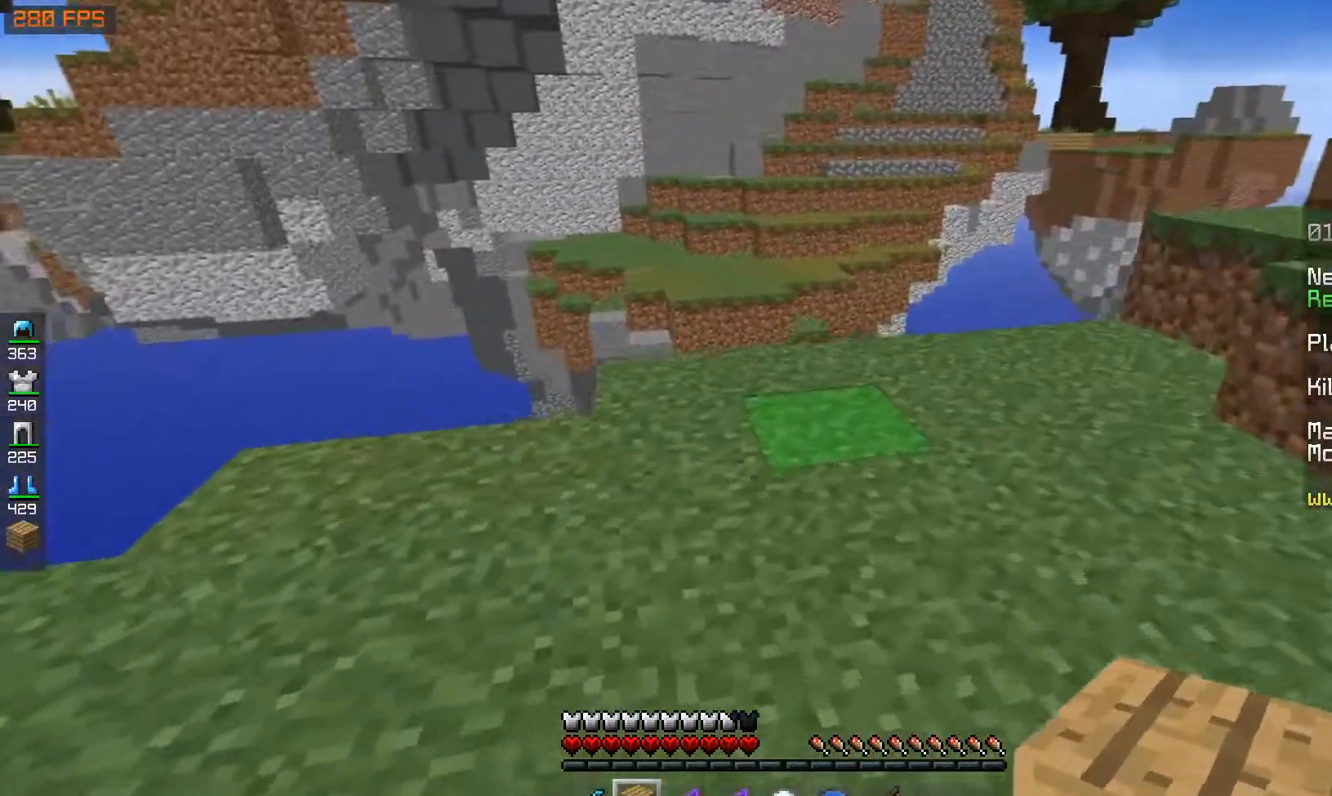
{"keys": ["w"], "mouse": ["right"], "events": [[150, "d", "up"], [400, "mouse_right", "down"]]}
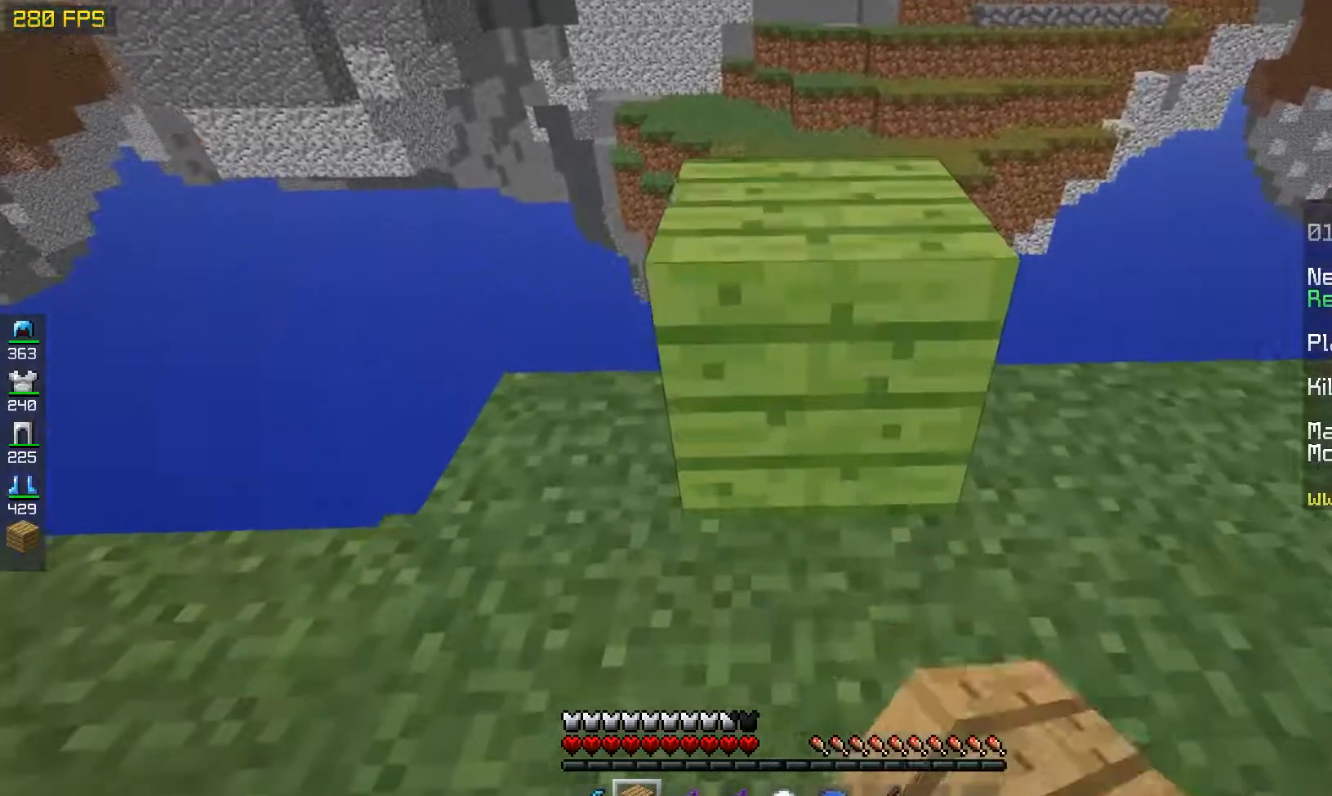
{"keys": ["w"], "mouse": [], "events": [[100, "mouse_right", "up"]]}
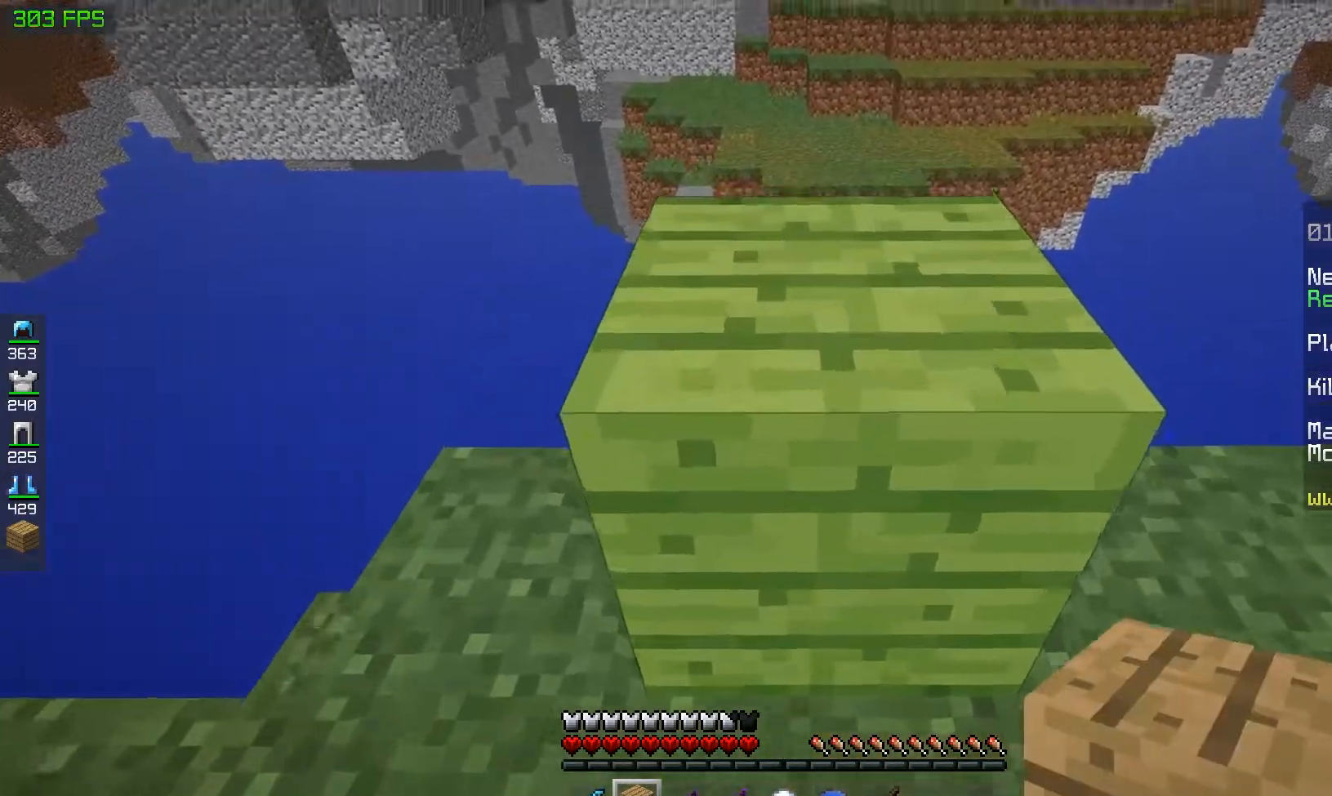
{"keys": ["space", "w"], "mouse": [], "events": [[433, "space", "down"]]}
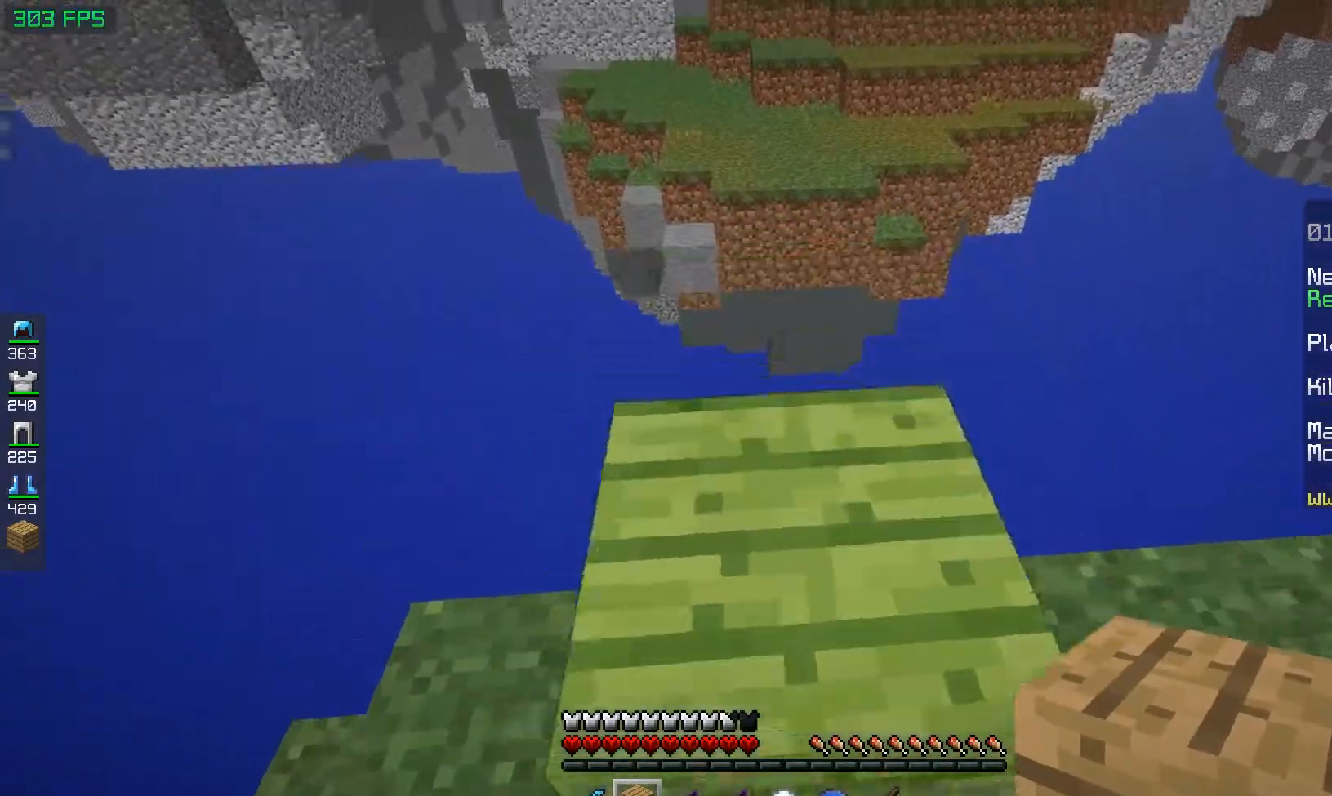
{"keys": ["a", "w"], "mouse": [], "events": [[167, "space", "up"], [333, "a", "down"]]}
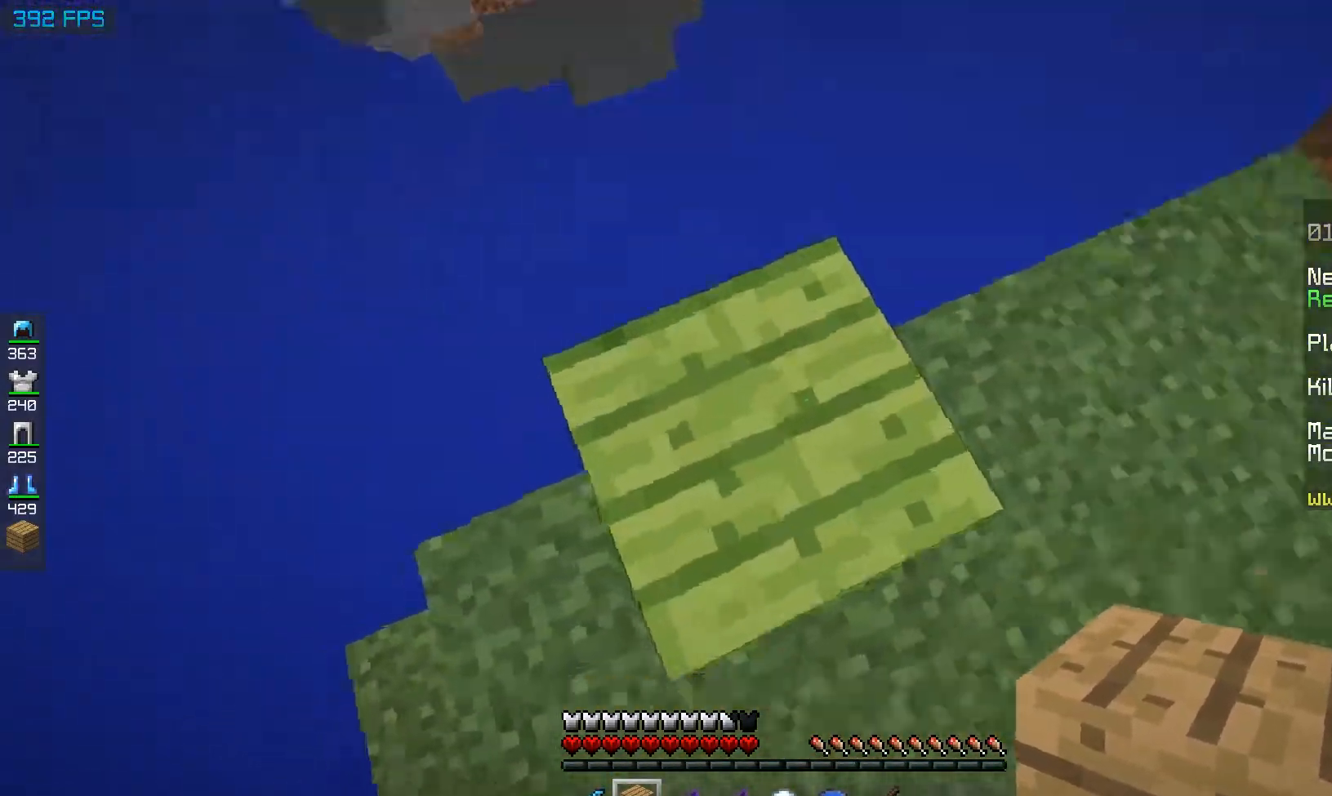
{"keys": ["a"], "mouse": [], "events": [[150, "w", "up"]]}
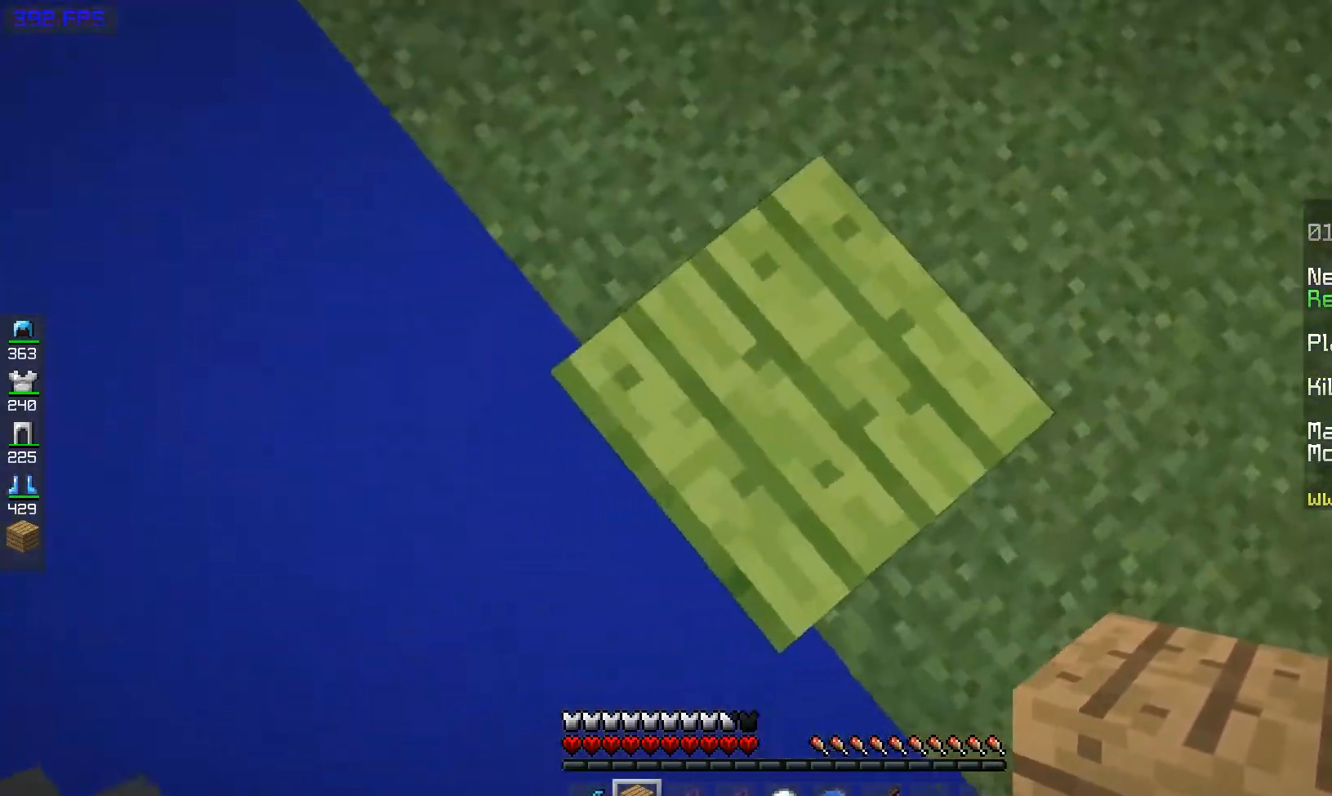
{"keys": ["a", "s"], "mouse": [], "events": [[50, "s", "down"]]}
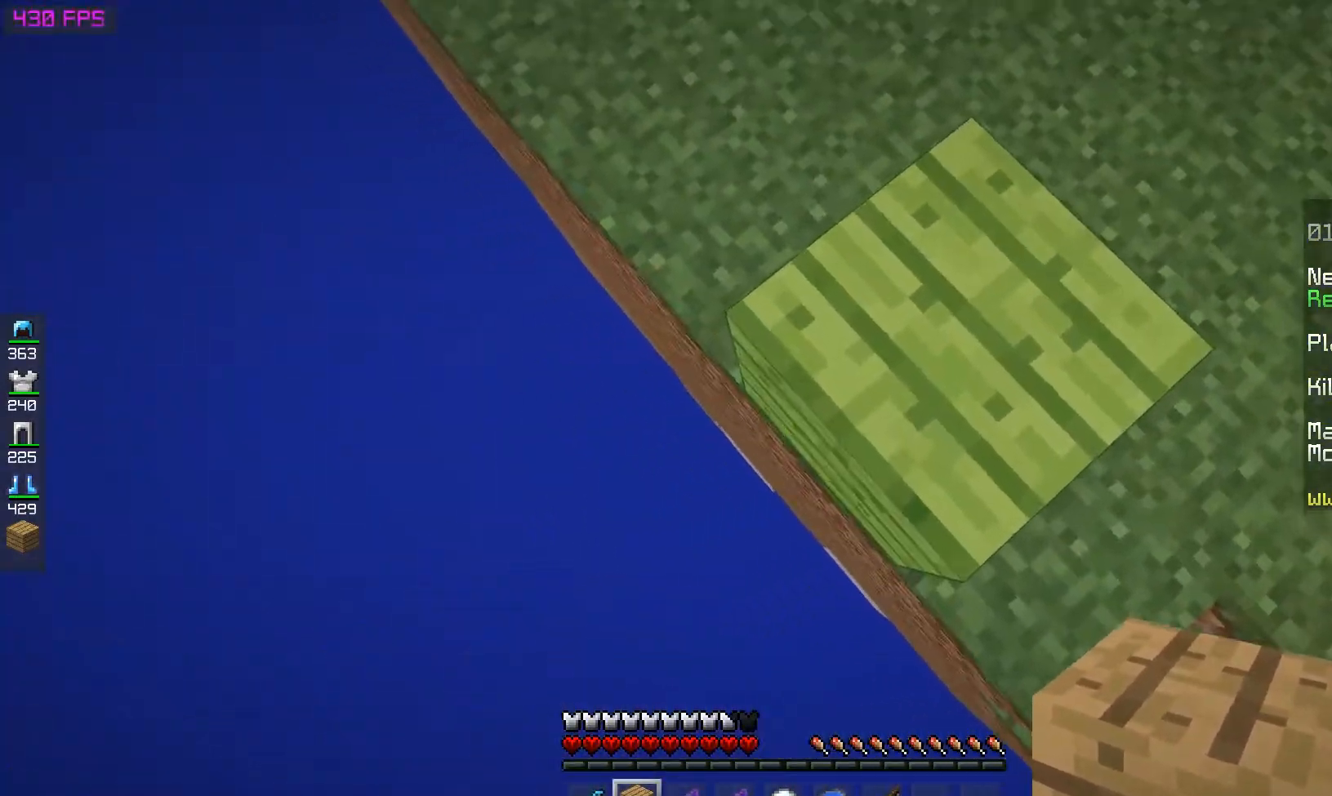
{"keys": ["a", "s"], "mouse": [], "events": [[183, "mouse_right", "down"], [383, "mouse_right", "up"]]}
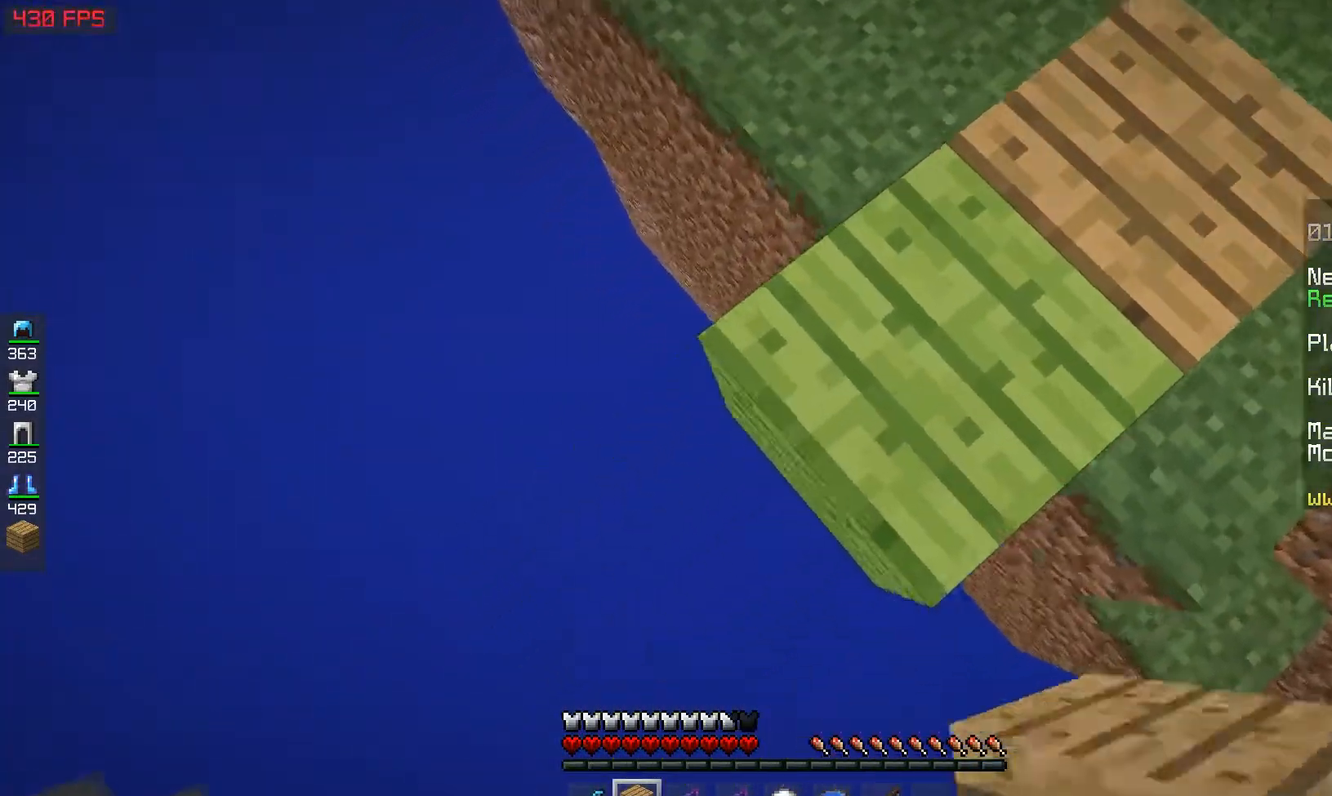
{"keys": ["a", "s"], "mouse": [], "events": [[150, "mouse_right", "down"], [367, "mouse_right", "up"]]}
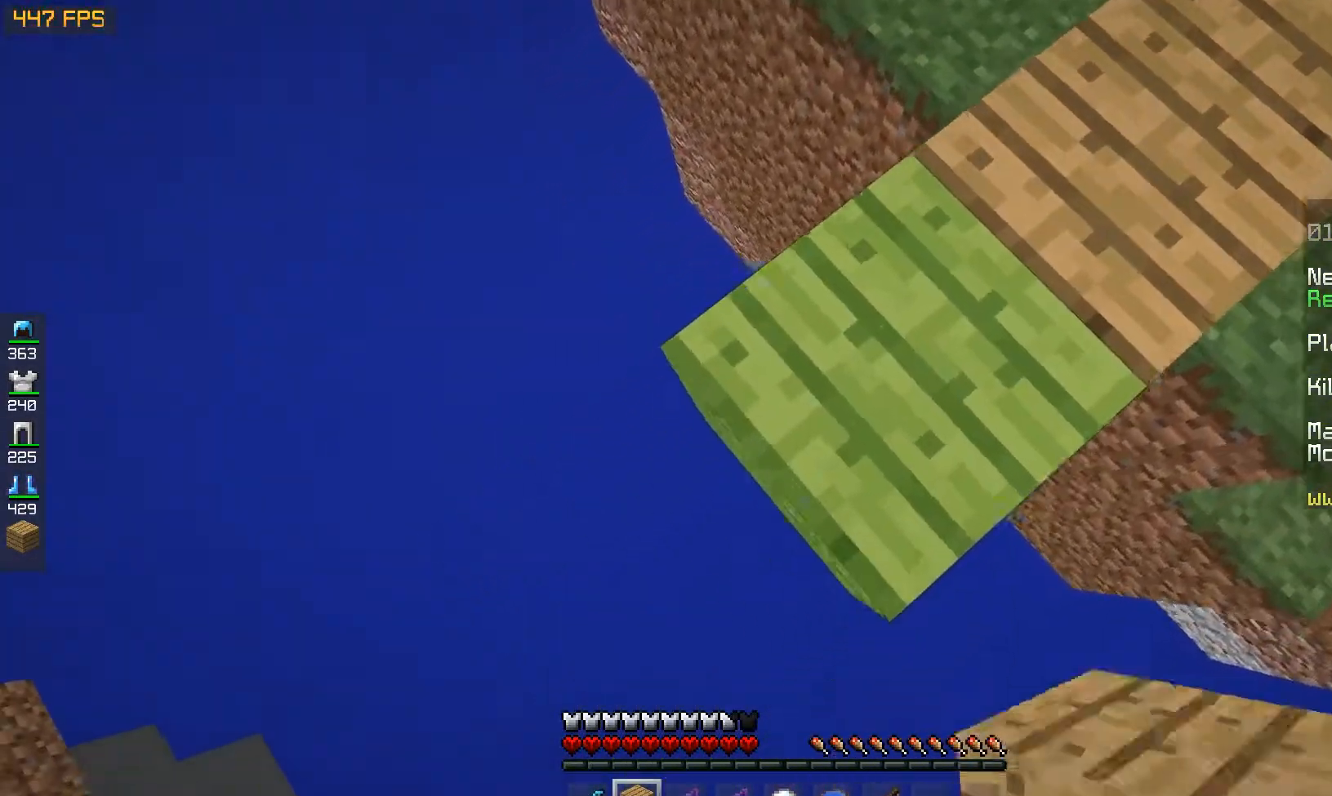
{"keys": ["a", "s"], "mouse": [], "events": [[83, "mouse_right", "down"], [317, "mouse_right", "up"]]}
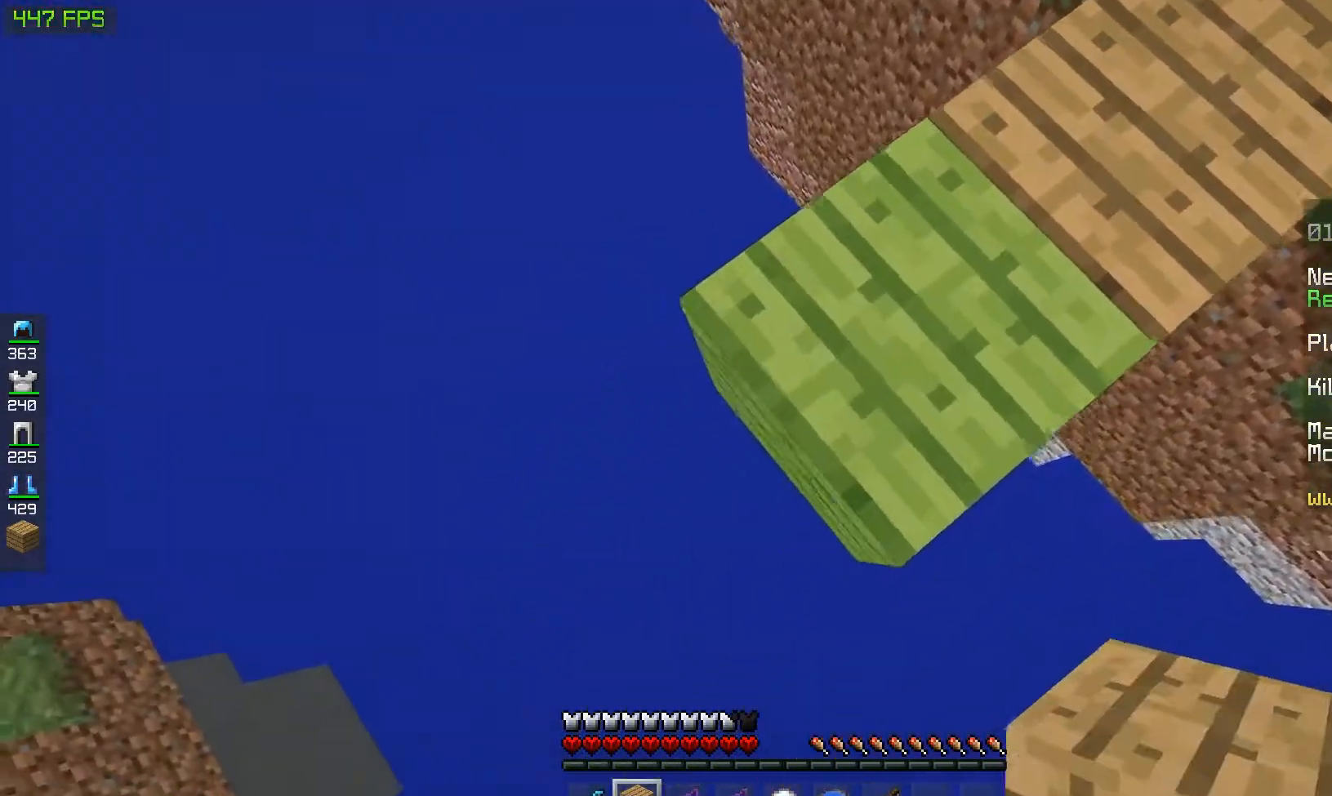
{"keys": ["a", "s"], "mouse": ["right"], "events": [[33, "mouse_right", "down"], [250, "mouse_right", "up"], [483, "mouse_right", "down"]]}
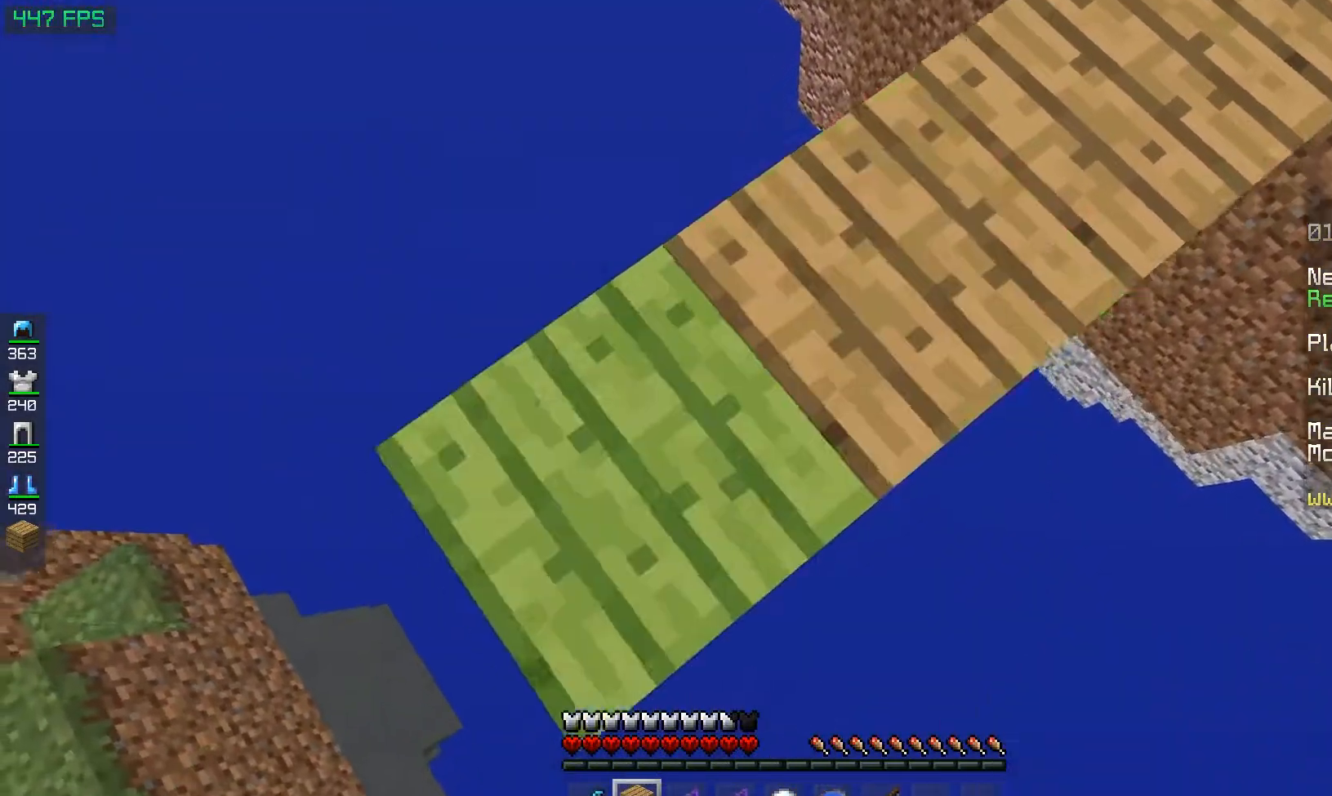
{"keys": ["d", "s"], "mouse": [], "events": [[133, "s", "up"], [183, "mouse_right", "up"], [350, "s", "down"], [433, "d", "down"], [500, "a", "up"]]}
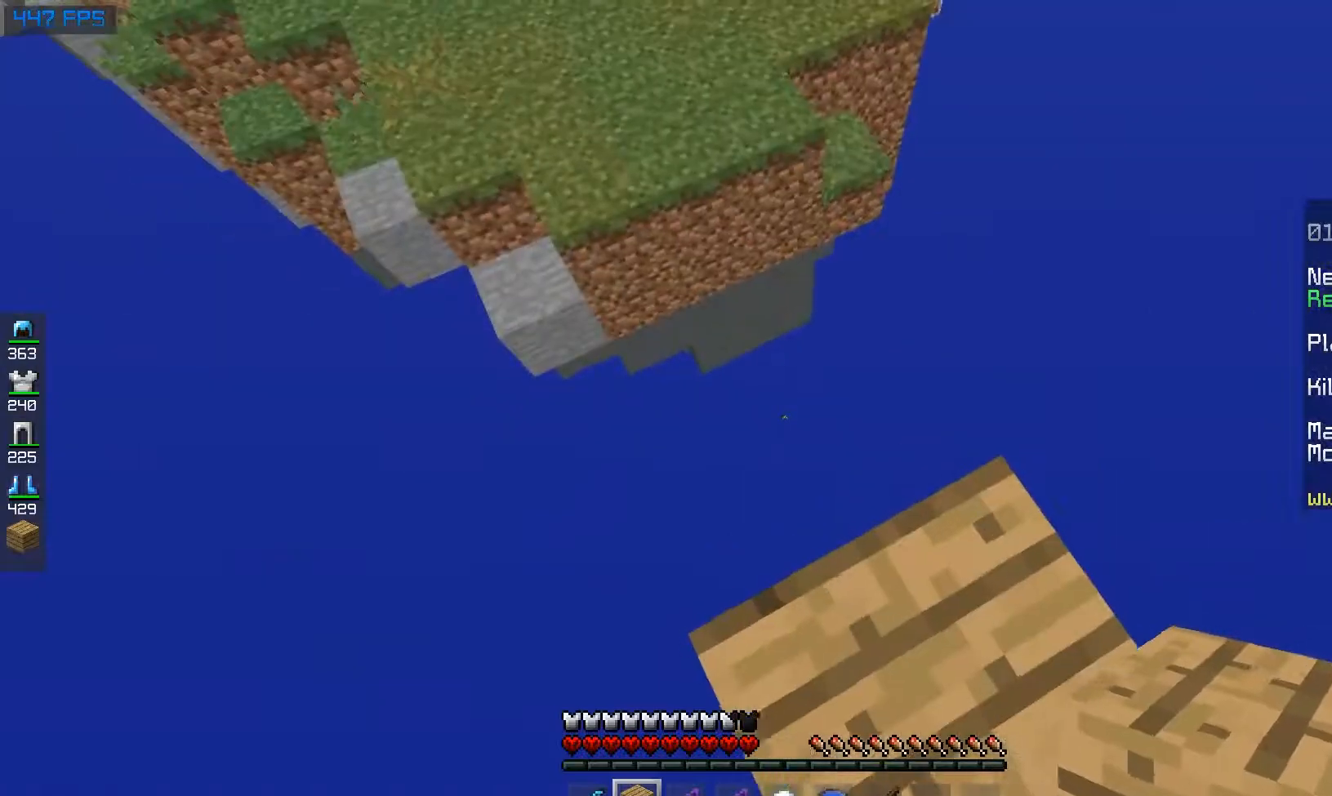
{"keys": ["space", "w"], "mouse": [], "events": [[83, "s", "up"], [200, "d", "up"], [283, "w", "down"], [400, "space", "down"]]}
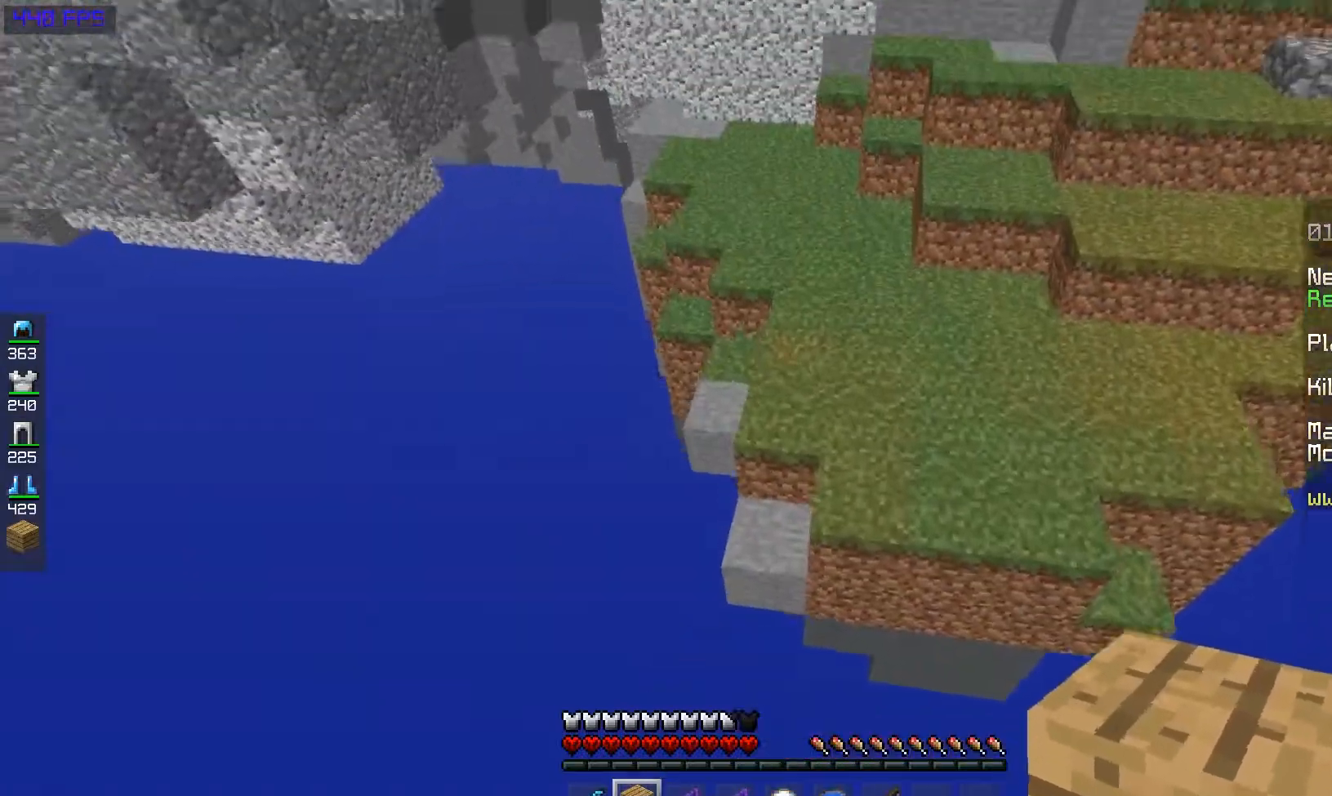
{"keys": ["space", "w"], "mouse": [], "events": []}
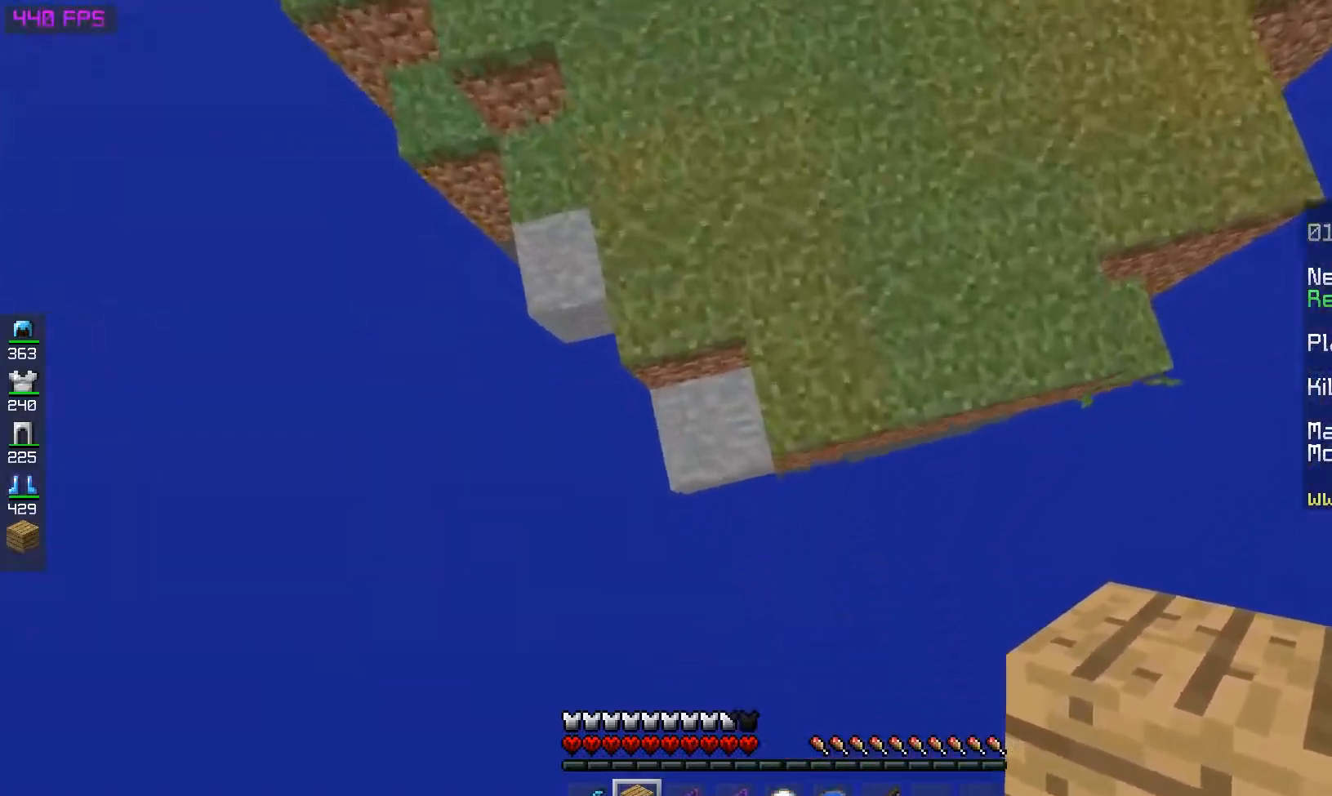
{"keys": ["space", "w"], "mouse": [], "events": [[100, "mouse_right", "down"], [267, "mouse_right", "up"]]}
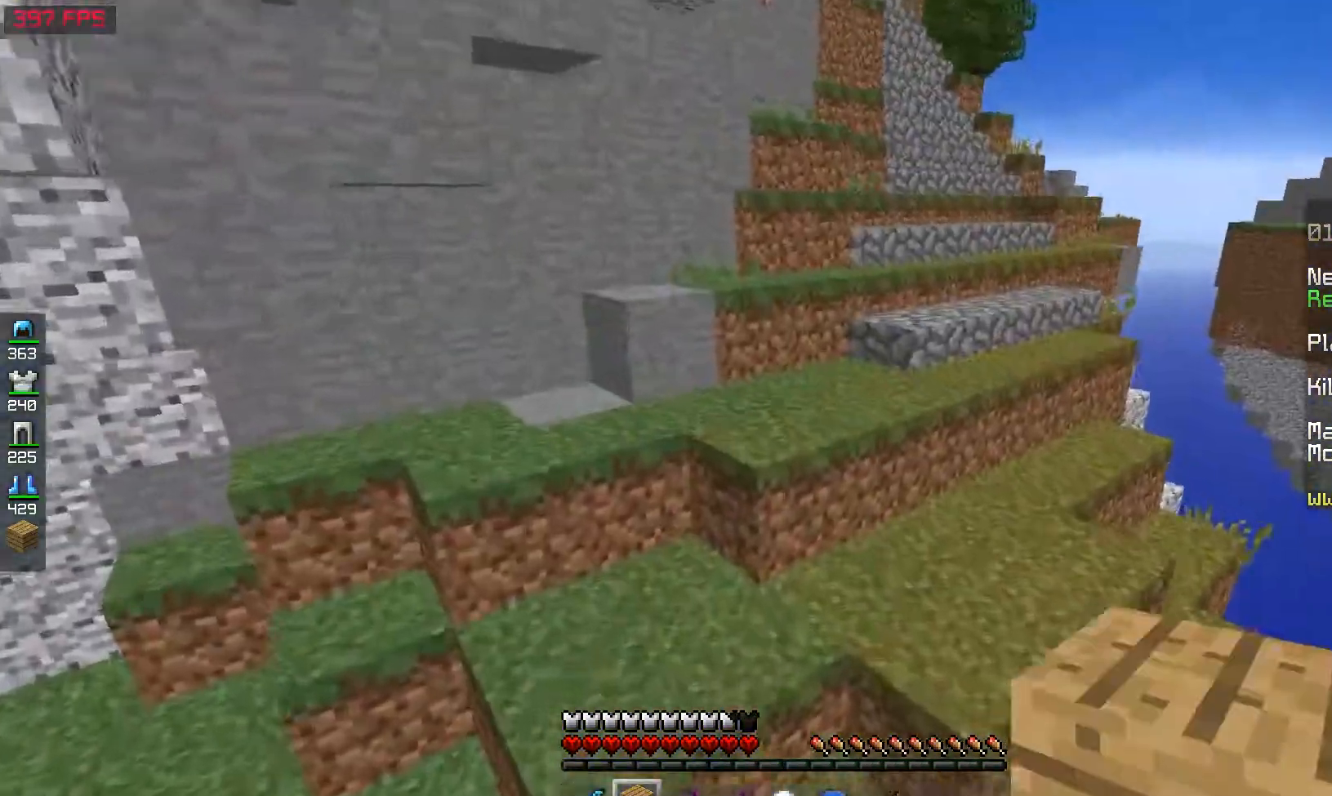
{"keys": ["space", "w"], "mouse": [], "events": [[100, "space", "up"], [350, "space", "down"]]}
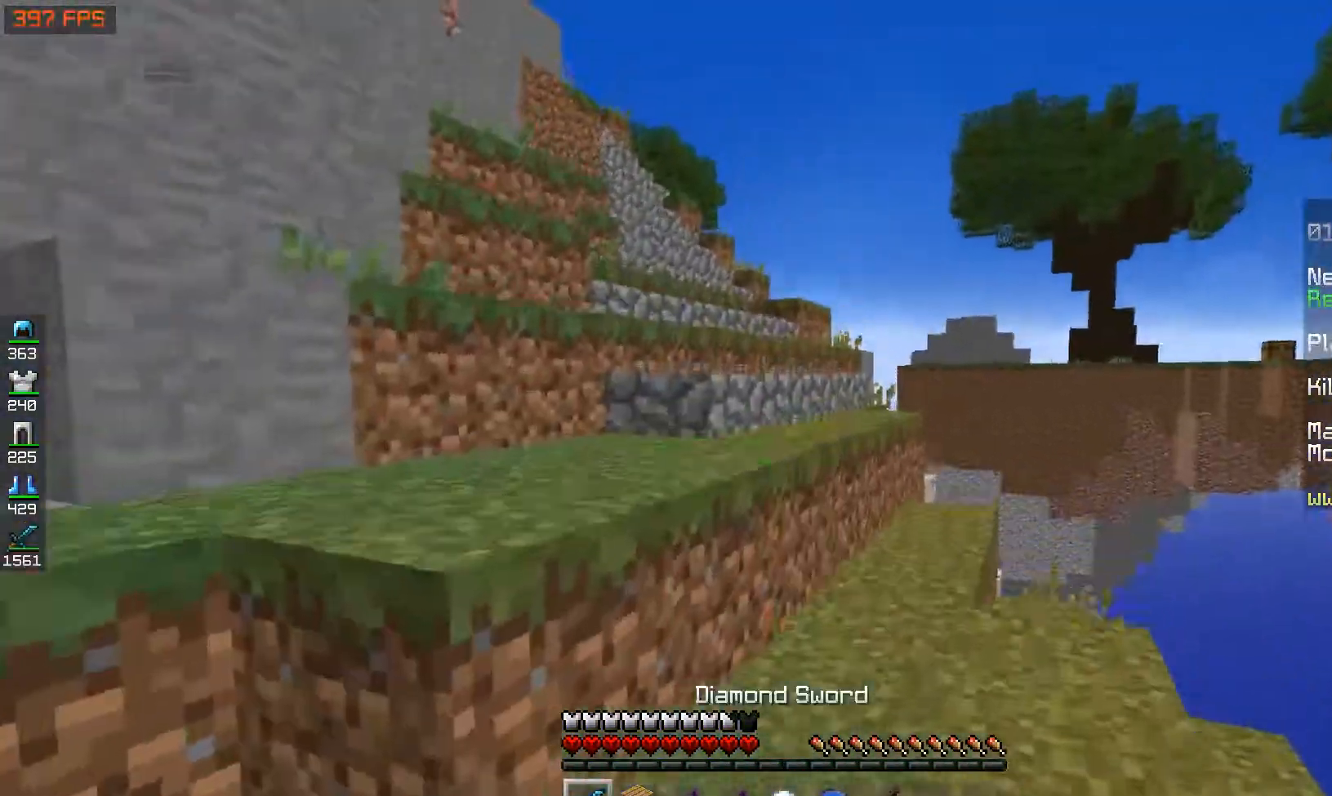
{"keys": ["w"], "mouse": [], "events": [[50, "space", "up"], [283, "space", "down"], [483, "space", "up"]]}
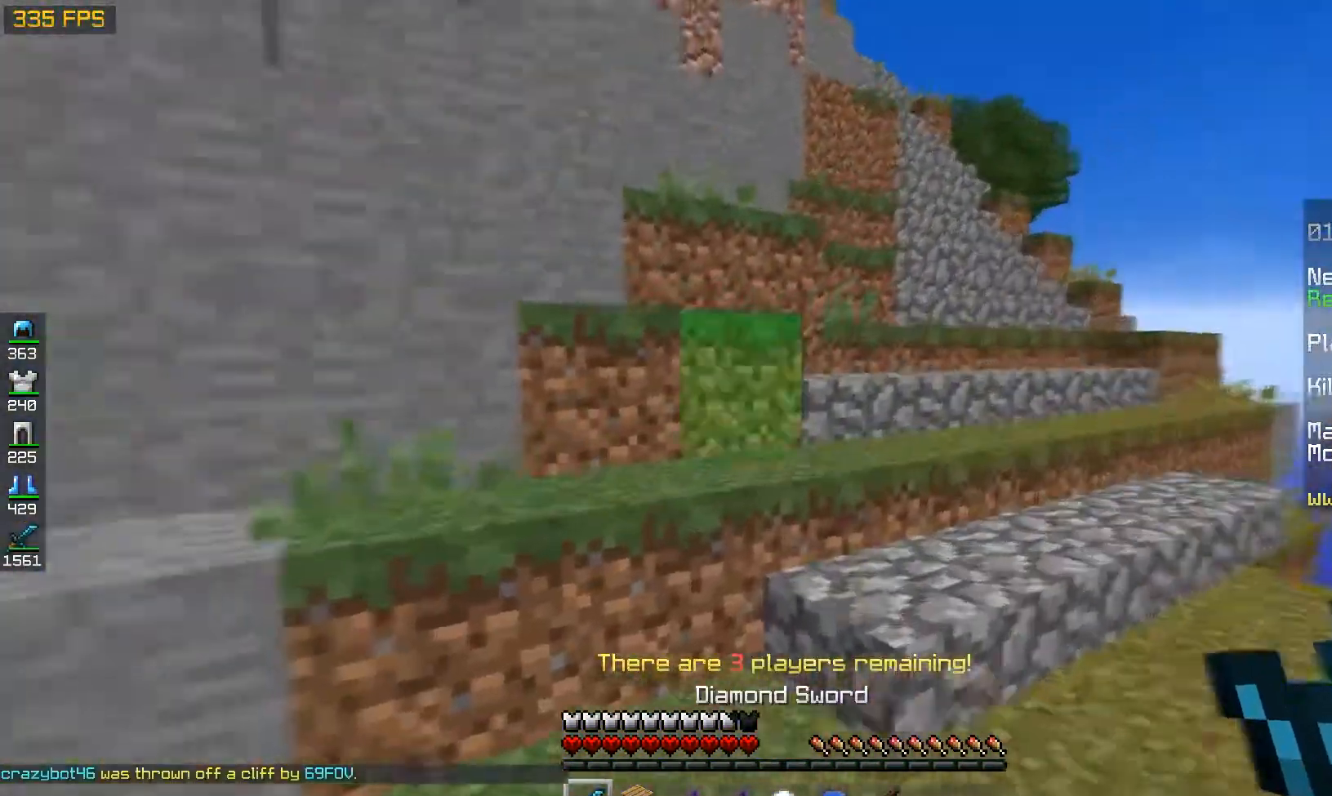
{"keys": ["space", "w"], "mouse": [], "events": [[367, "space", "down"]]}
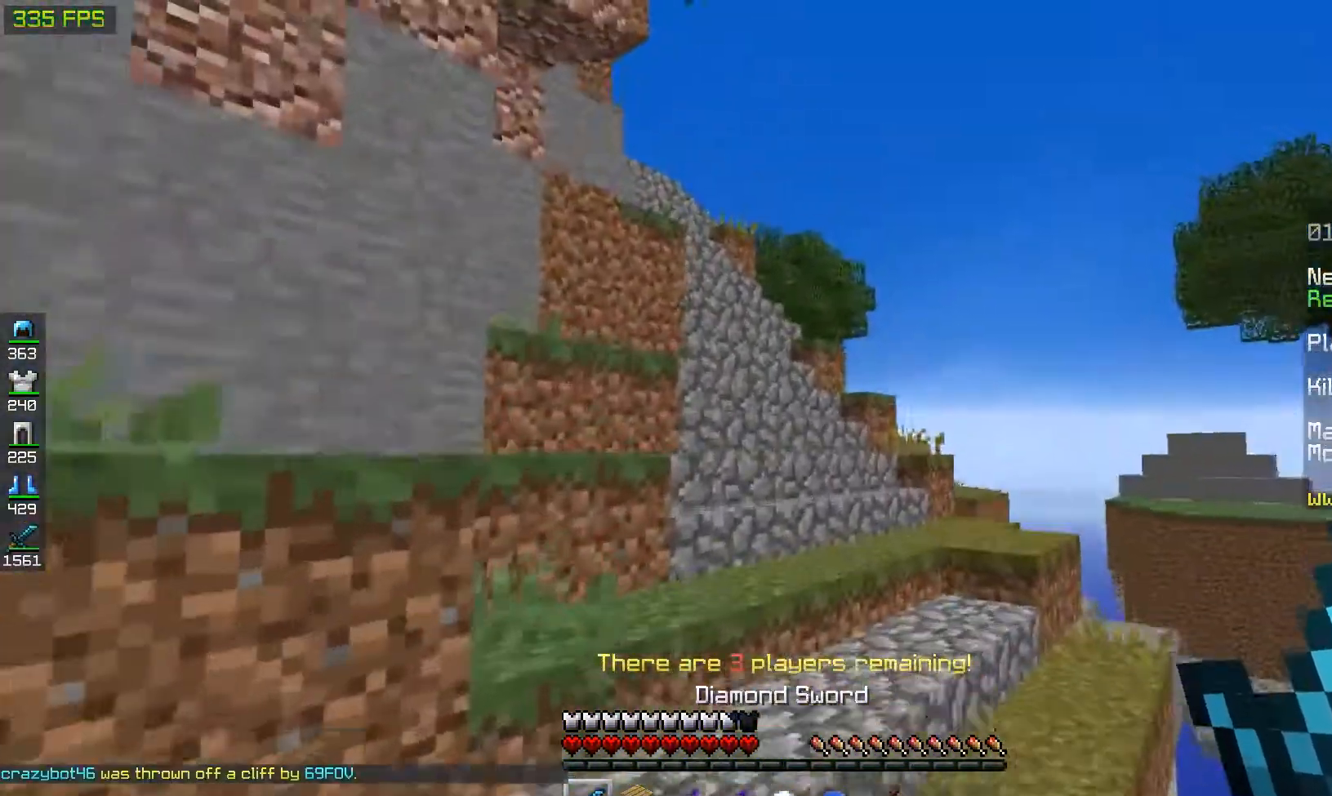
{"keys": ["w"], "mouse": [], "events": [[50, "space", "up"], [167, "d", "down"], [400, "d", "up"]]}
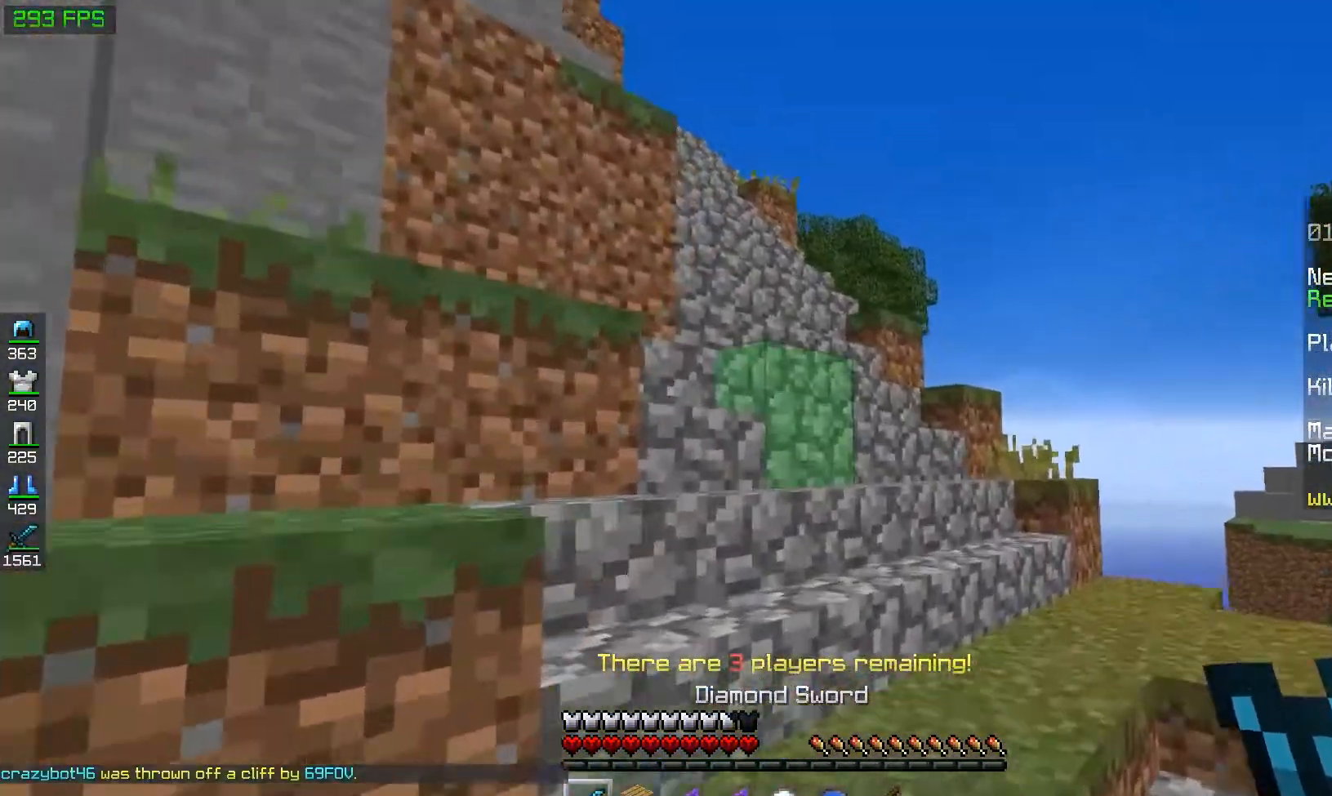
{"keys": ["w"], "mouse": [], "events": [[183, "d", "down"], [483, "d", "up"]]}
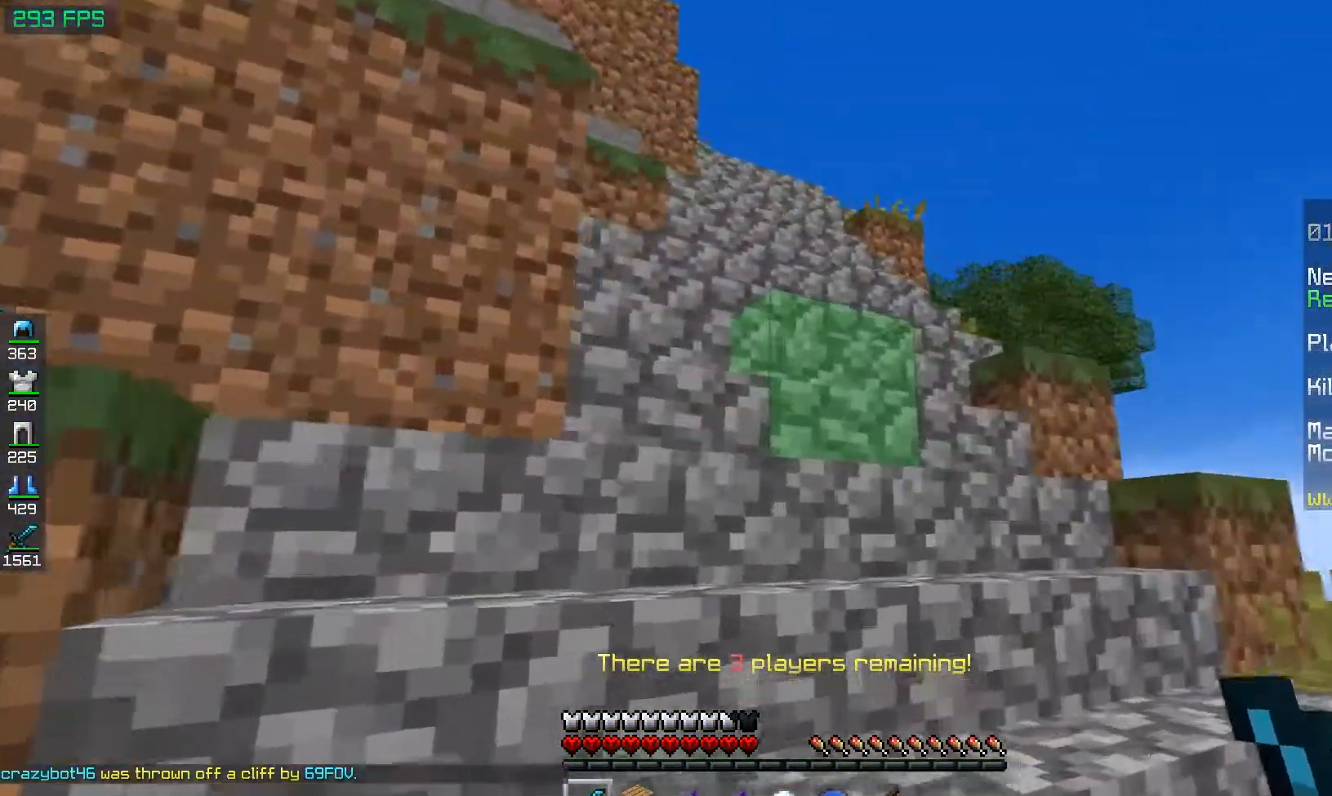
{"keys": ["w"], "mouse": [], "events": [[233, "d", "down"], [483, "d", "up"]]}
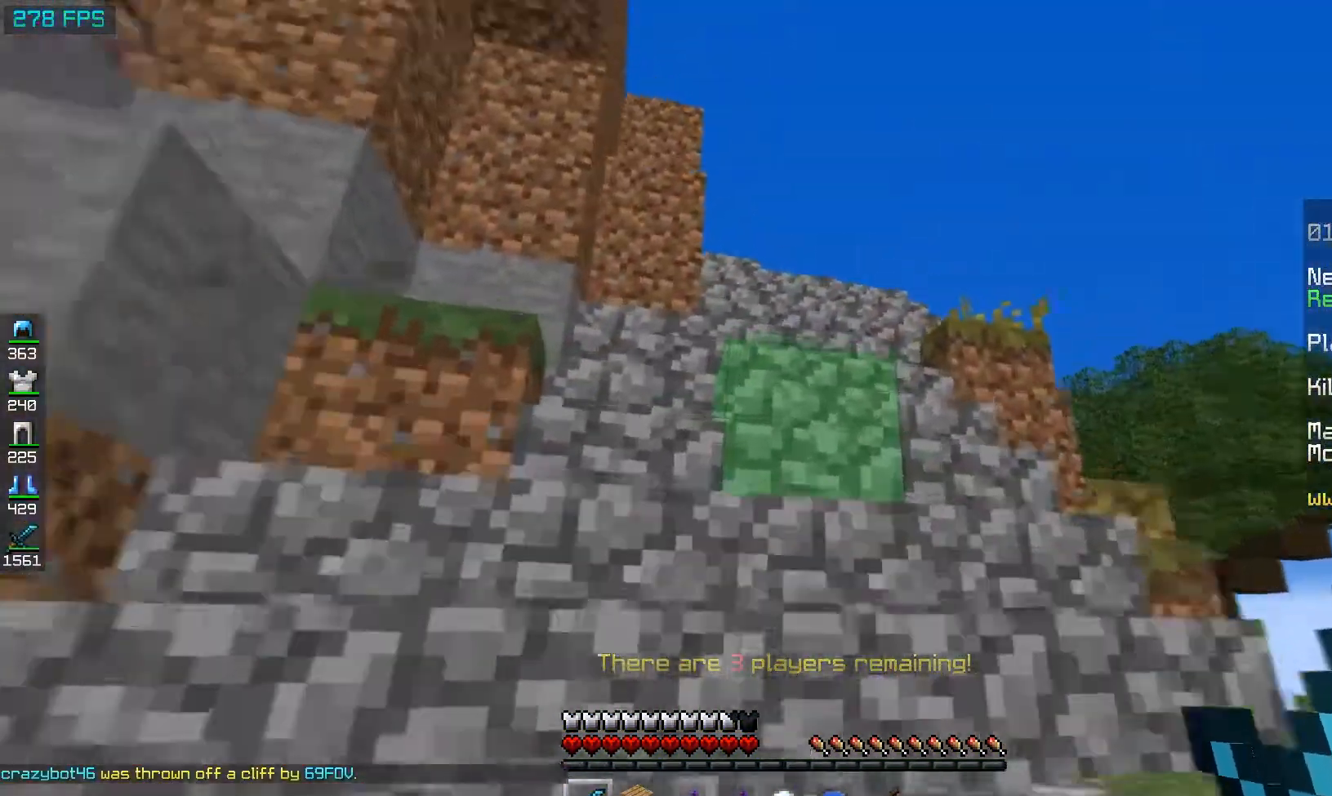
{"keys": ["w"], "mouse": [], "events": [[283, "d", "down"], [467, "d", "up"]]}
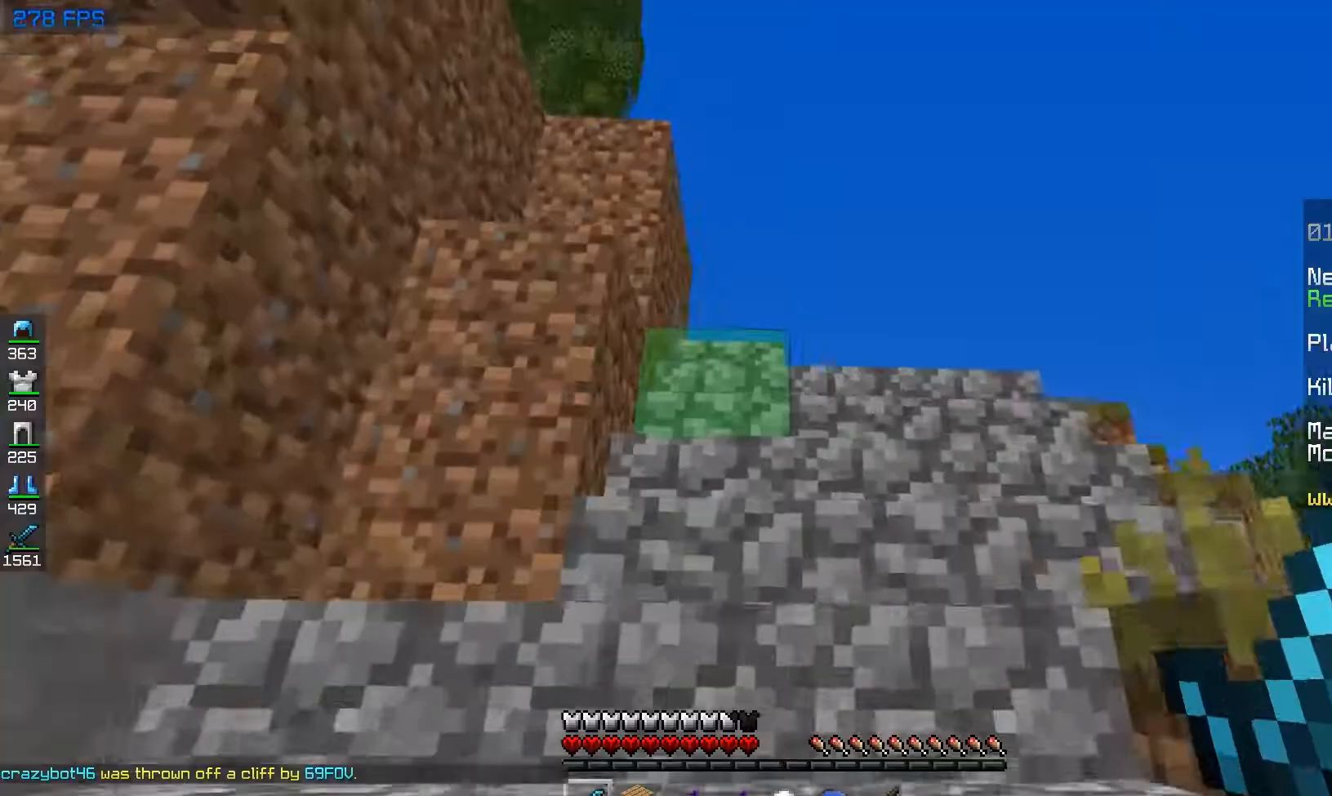
{"keys": ["d", "w"], "mouse": [], "events": [[150, "d", "down"]]}